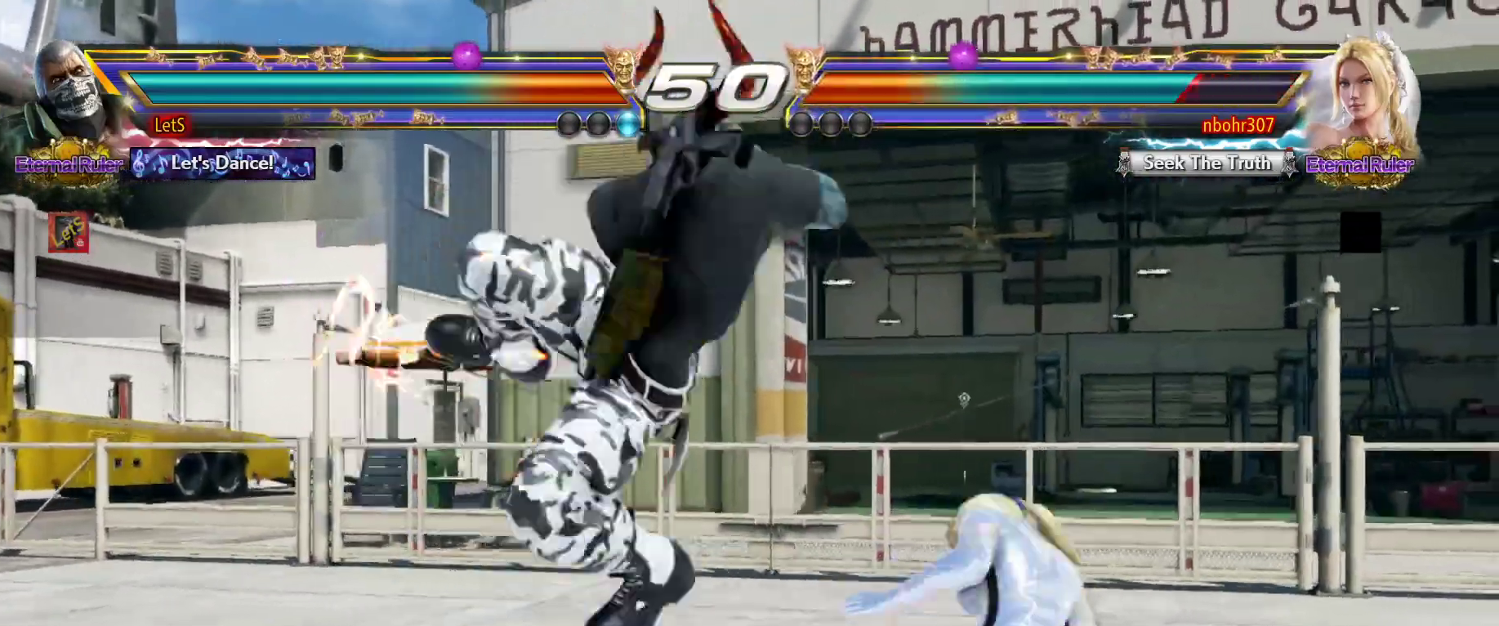
Gameplay with a controller (PlayStation layout); each line is a JSON object with the inputs held at the frame after it. "events" lists button and stick changes between this image and that frame as [ms after this image, input, new state], when the widget could be followed in between.
{"buttons": [], "left_stick": "center", "right_stick": "center", "events": [[400, "DPAD_LEFT", "down"], [467, "DPAD_LEFT", "up"]]}
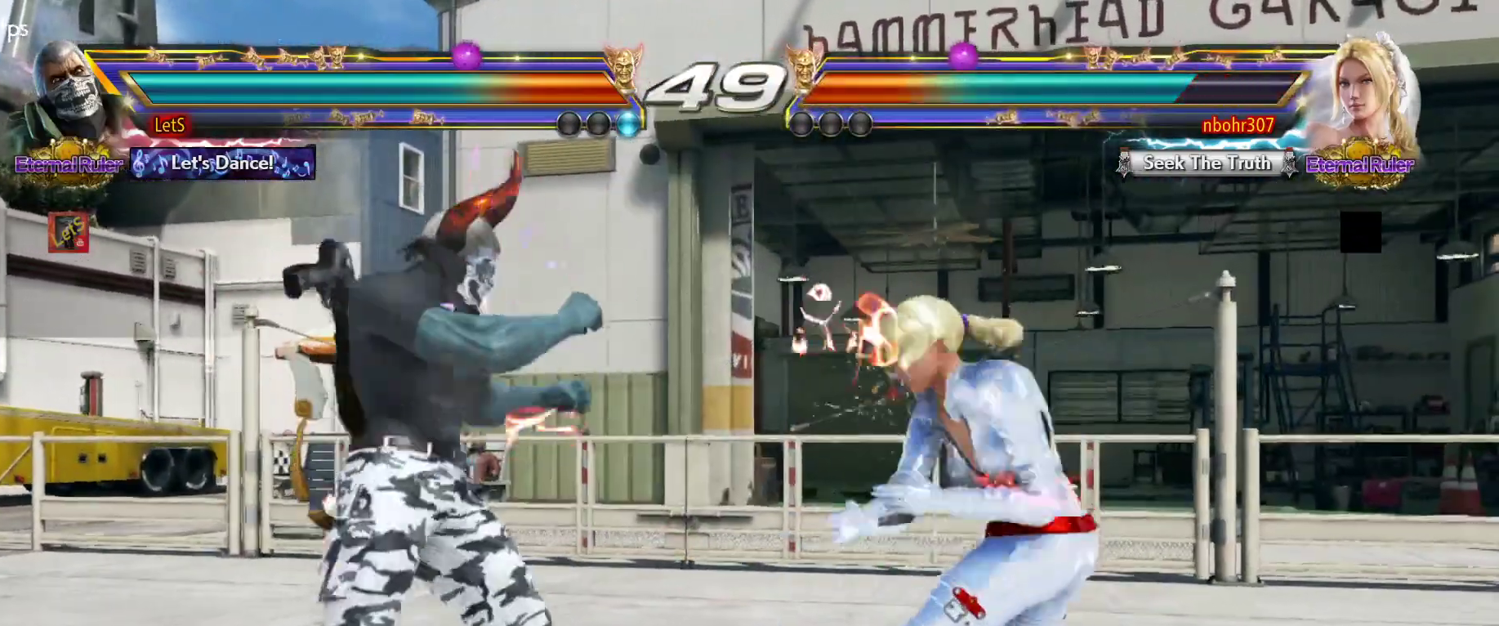
{"buttons": ["DPAD_DOWN", "DPAD_LEFT"], "left_stick": "center", "right_stick": "center", "events": [[33, "DPAD_LEFT", "down"], [367, "DPAD_DOWN", "down"]]}
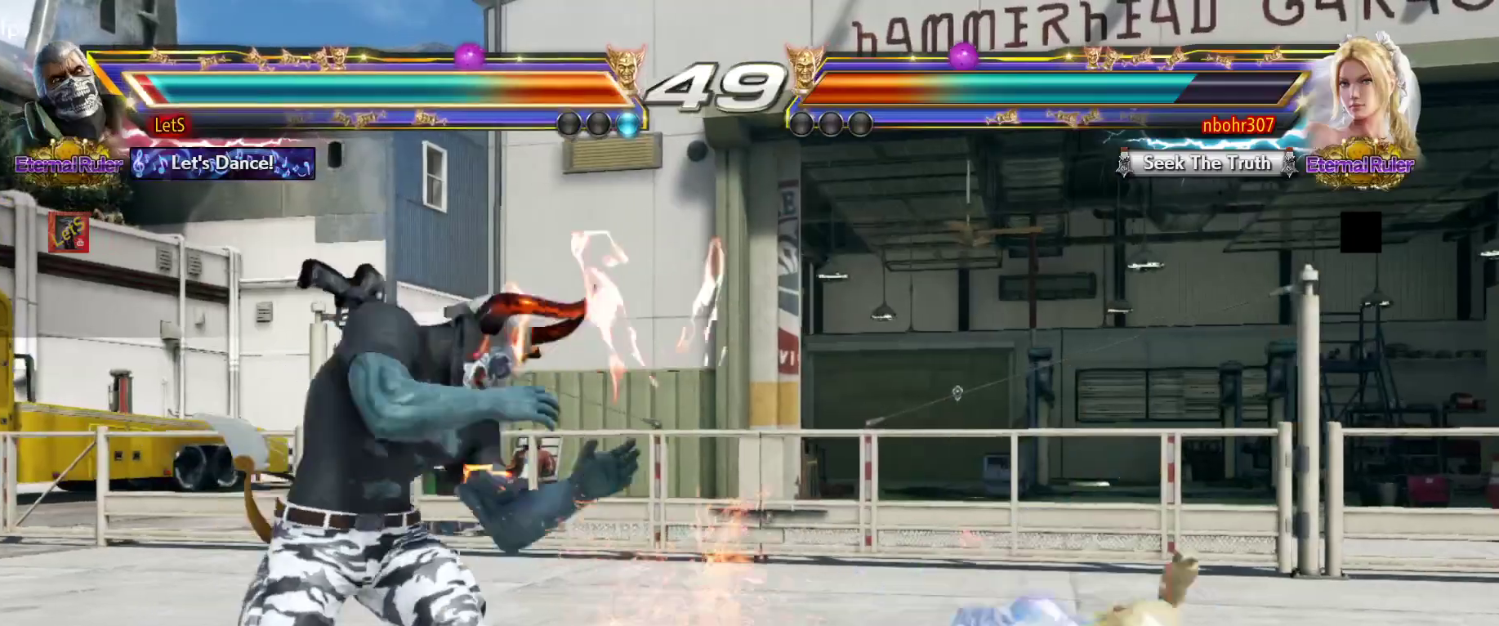
{"buttons": ["DPAD_LEFT"], "left_stick": "center", "right_stick": "center", "events": [[200, "DPAD_DOWN", "up"], [200, "DPAD_LEFT", "up"], [267, "DPAD_LEFT", "down"], [400, "DPAD_DOWN", "down"], [500, "DPAD_DOWN", "up"]]}
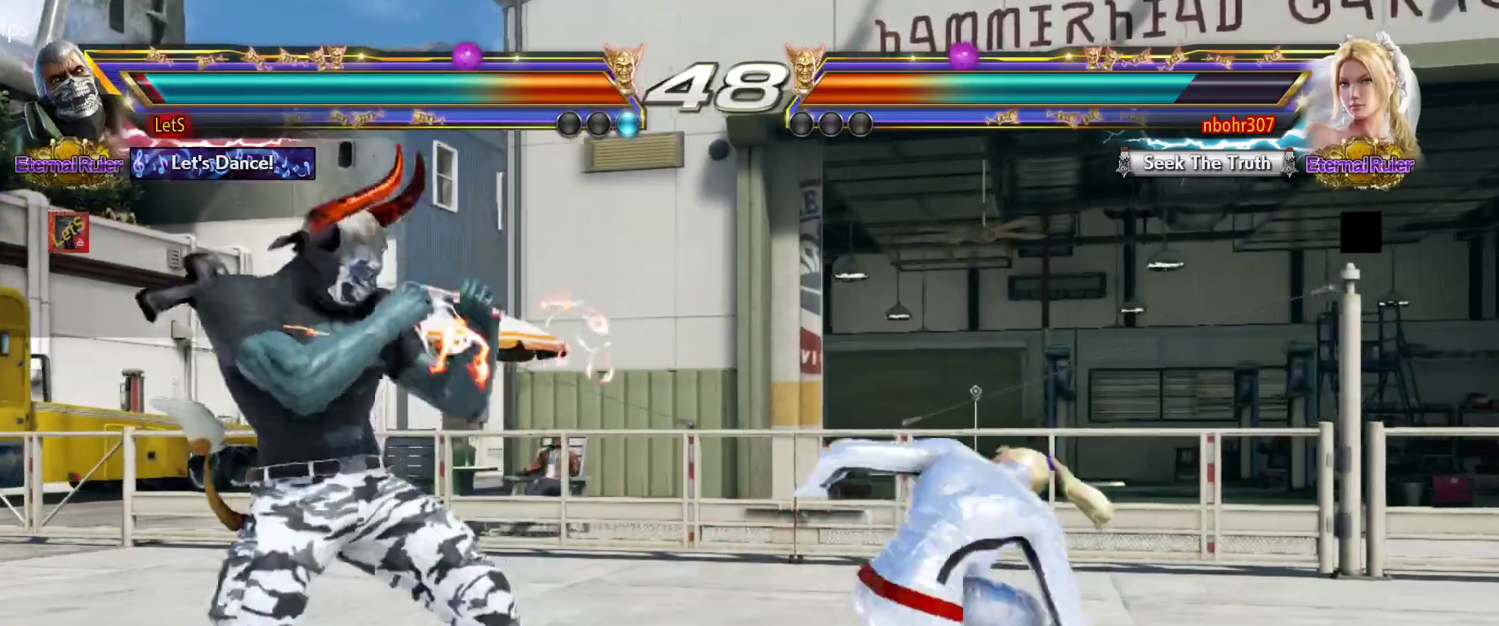
{"buttons": ["SQUARE"], "left_stick": "center", "right_stick": "center", "events": [[67, "DPAD_LEFT", "up"], [100, "DPAD_LEFT", "down"], [367, "DPAD_LEFT", "up"], [433, "SQUARE", "down"]]}
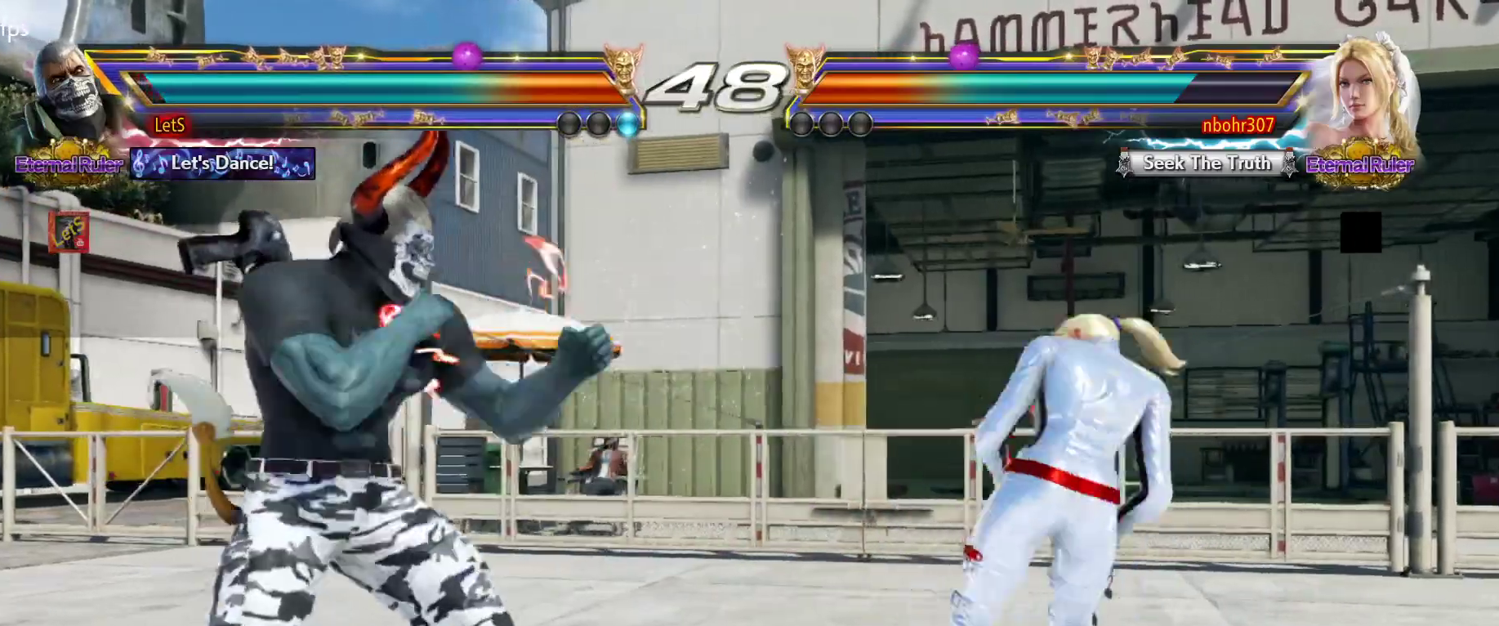
{"buttons": ["CROSS"], "left_stick": "center", "right_stick": "center", "events": [[33, "SQUARE", "up"], [67, "CIRCLE", "down"], [167, "CIRCLE", "up"], [233, "CROSS", "down"]]}
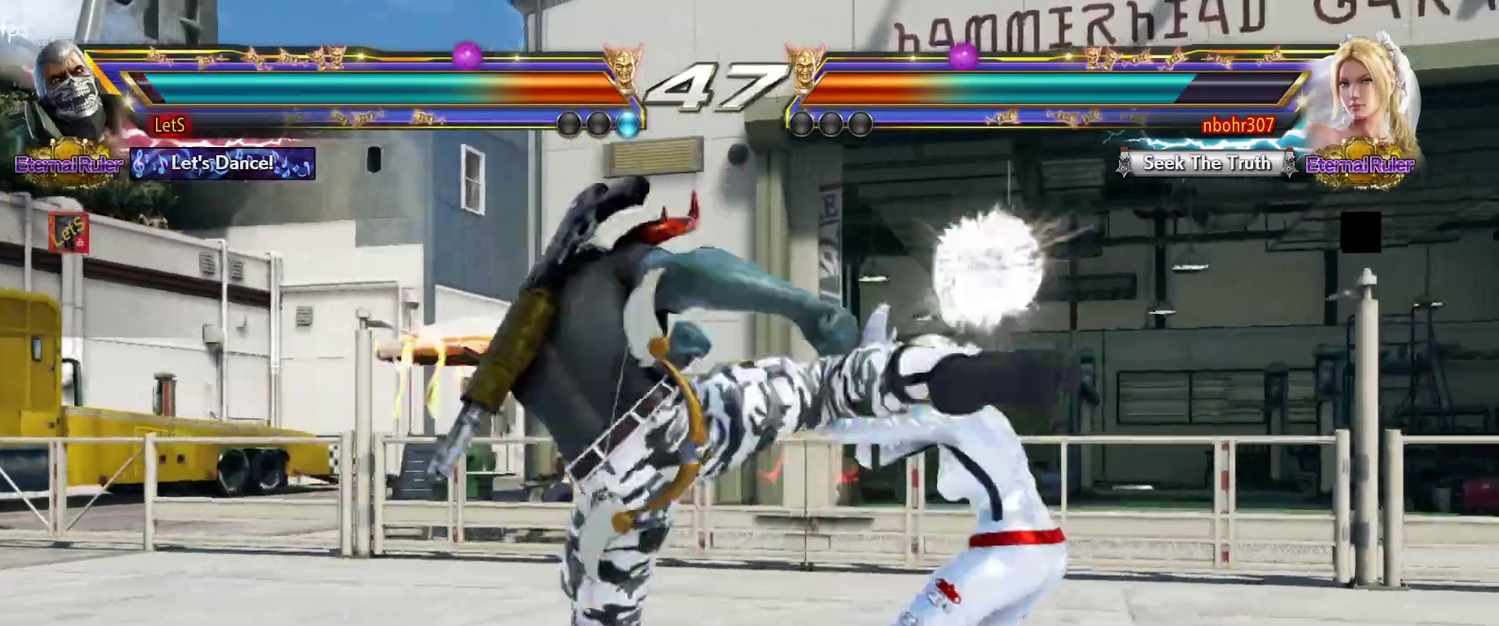
{"buttons": [], "left_stick": "center", "right_stick": "center", "events": [[33, "CROSS", "up"], [133, "CROSS", "down"], [233, "CROSS", "up"]]}
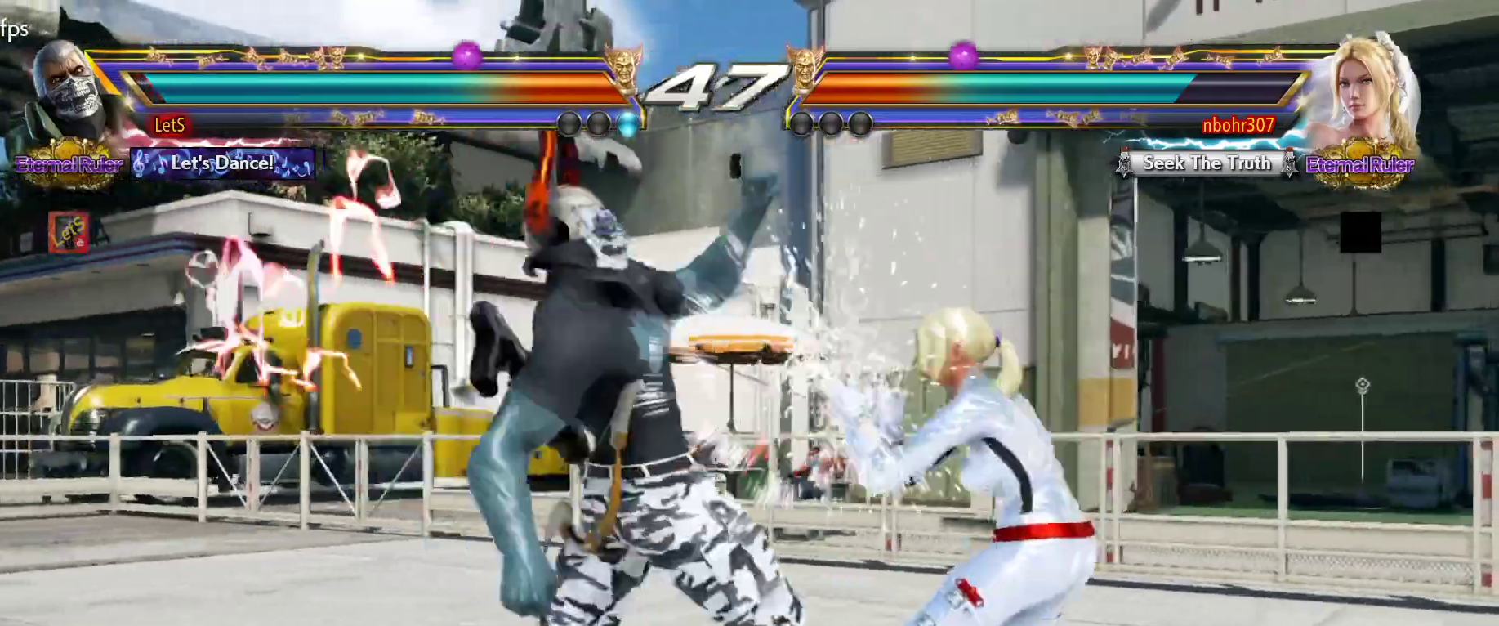
{"buttons": ["DPAD_LEFT"], "left_stick": "center", "right_stick": "center", "events": [[67, "DPAD_LEFT", "down"], [167, "DPAD_LEFT", "up"], [400, "DPAD_LEFT", "down"]]}
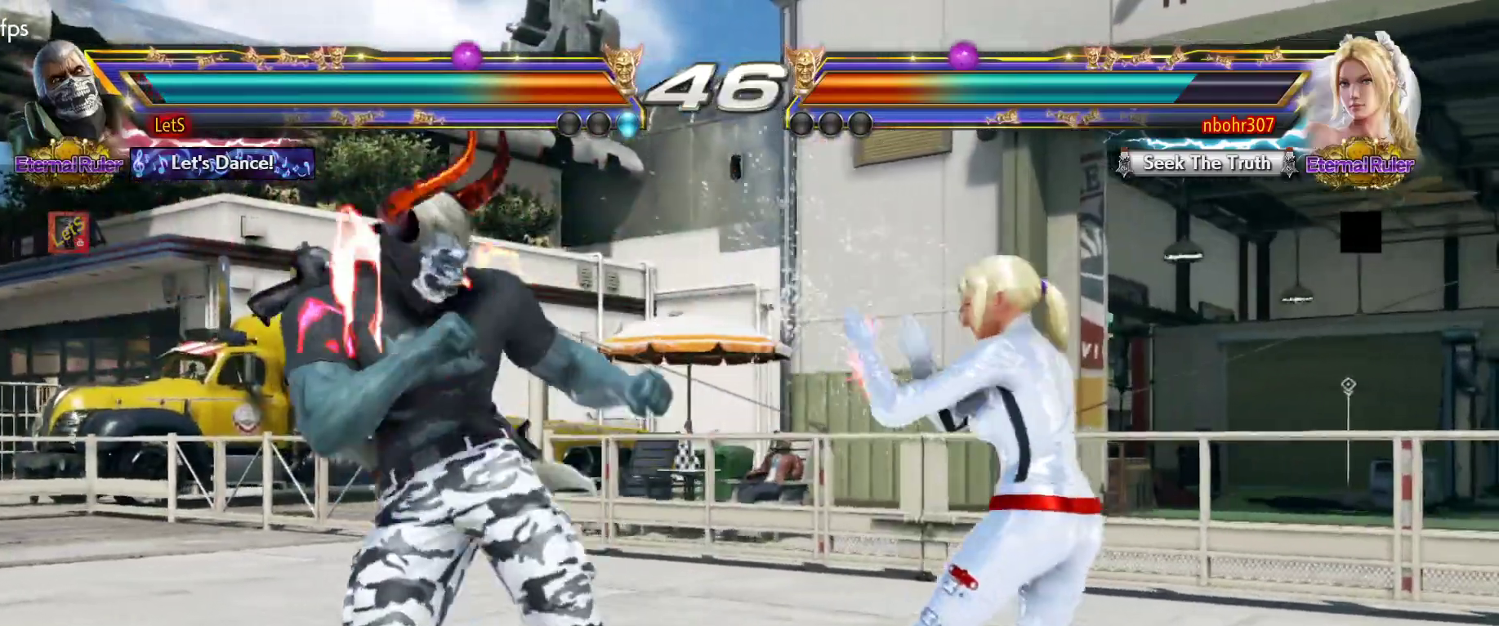
{"buttons": ["DPAD_LEFT"], "left_stick": "center", "right_stick": "center", "events": [[33, "DPAD_LEFT", "up"], [67, "DPAD_LEFT", "down"], [233, "DPAD_DOWN", "down"], [333, "DPAD_DOWN", "up"], [367, "DPAD_LEFT", "up"], [400, "DPAD_LEFT", "down"]]}
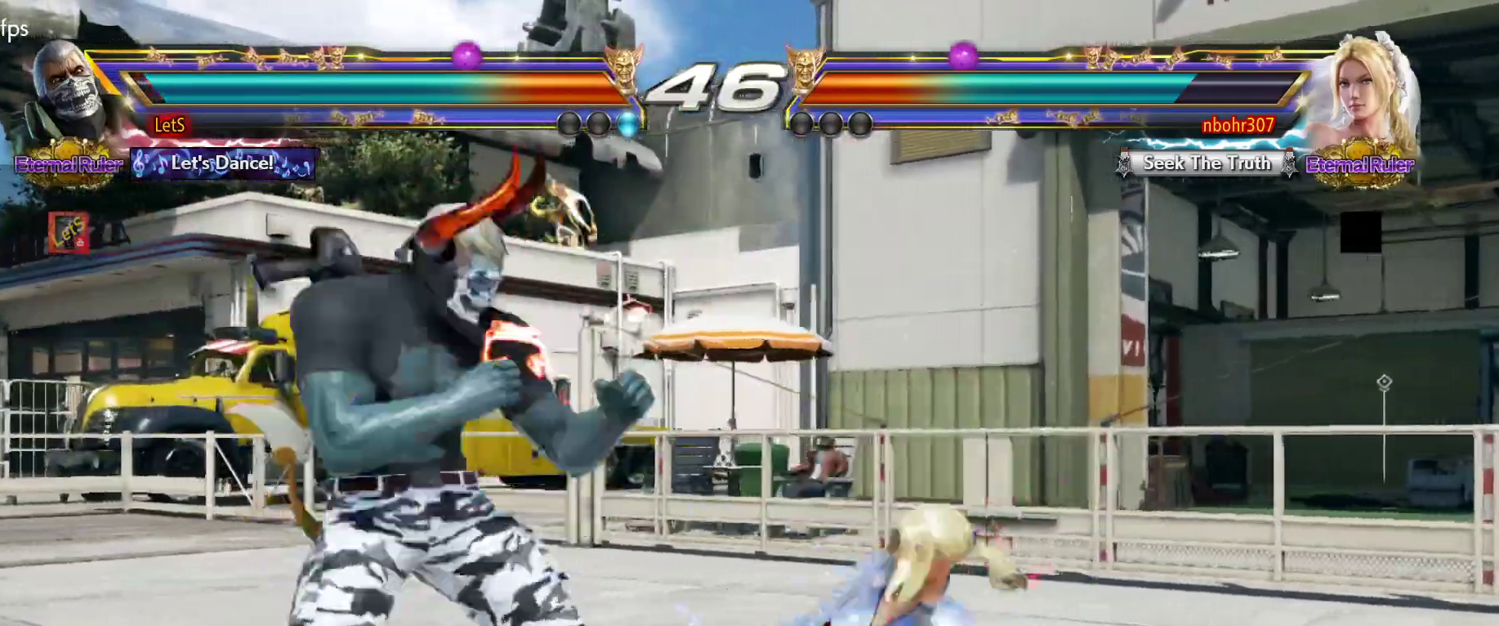
{"buttons": [], "left_stick": "center", "right_stick": "center", "events": [[33, "DPAD_DOWN", "down"], [300, "DPAD_LEFT", "up"], [333, "DPAD_DOWN", "up"]]}
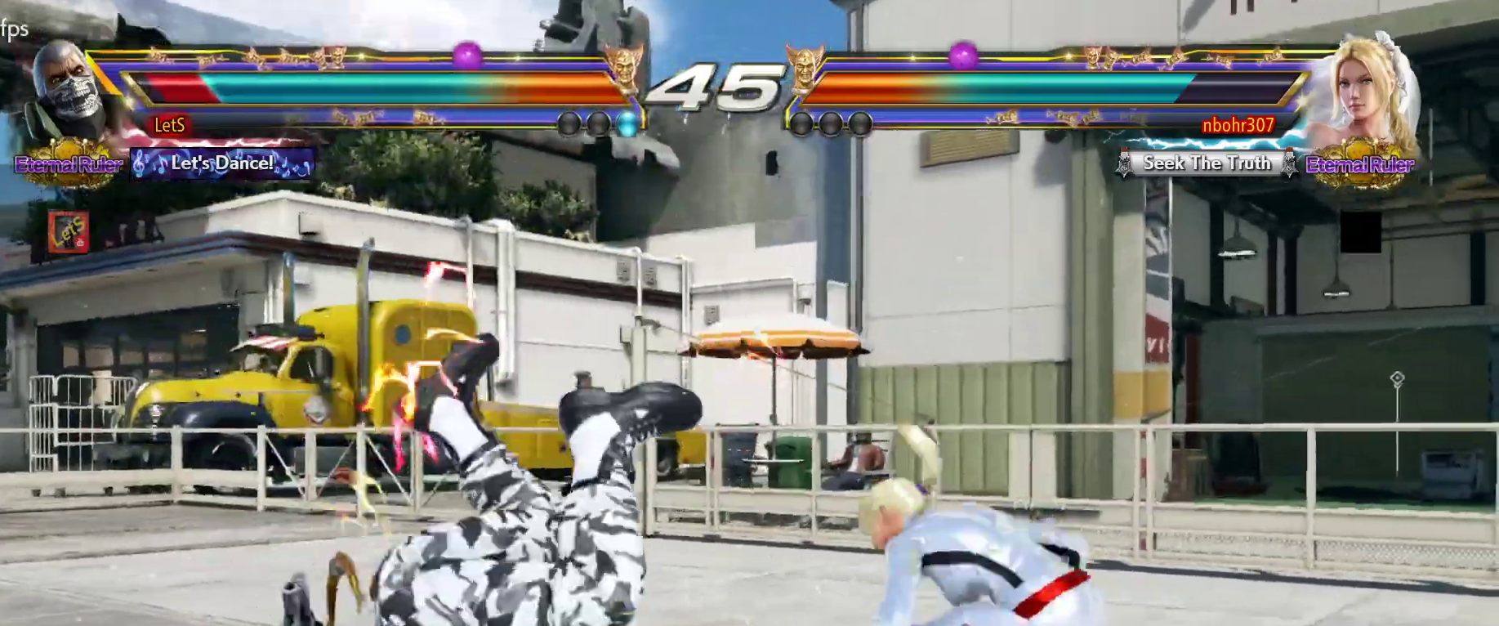
{"buttons": ["DPAD_UP"], "left_stick": "center", "right_stick": "center", "events": [[333, "DPAD_UP", "down"]]}
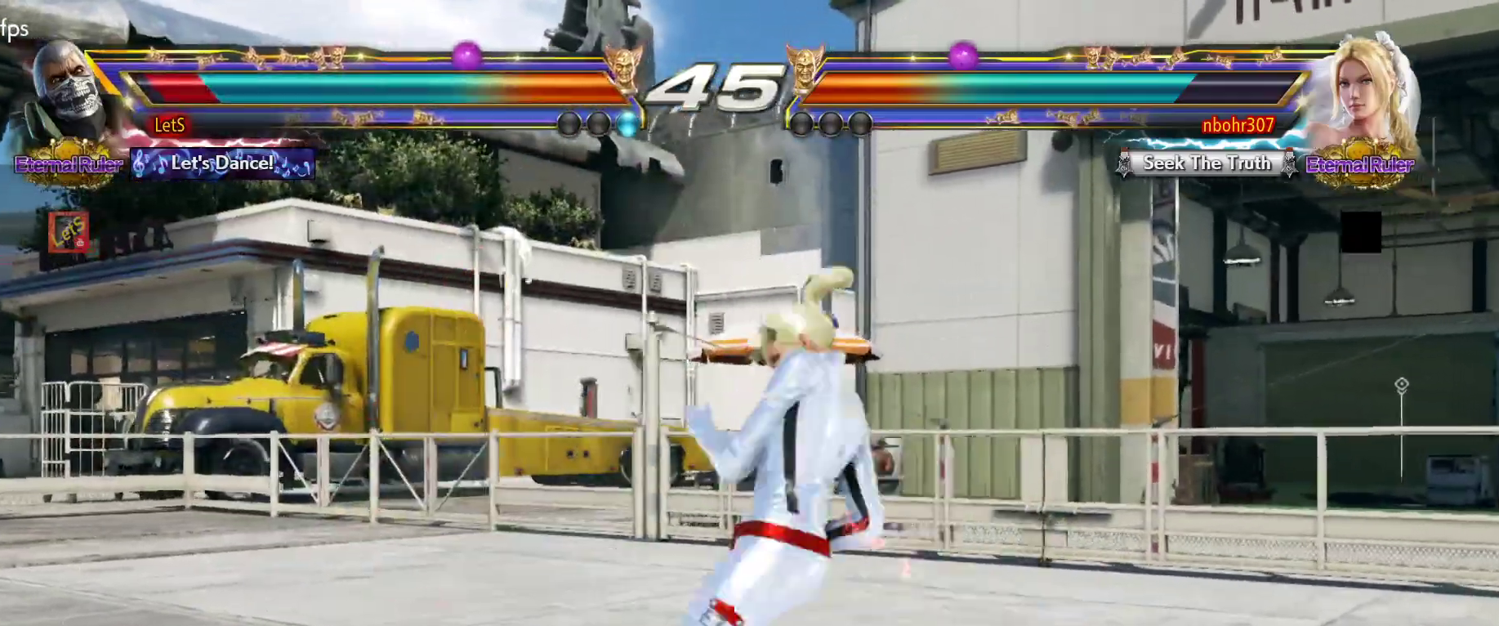
{"buttons": [], "left_stick": "center", "right_stick": "center", "events": [[133, "DPAD_UP", "up"], [333, "DPAD_LEFT", "down"], [400, "DPAD_LEFT", "up"]]}
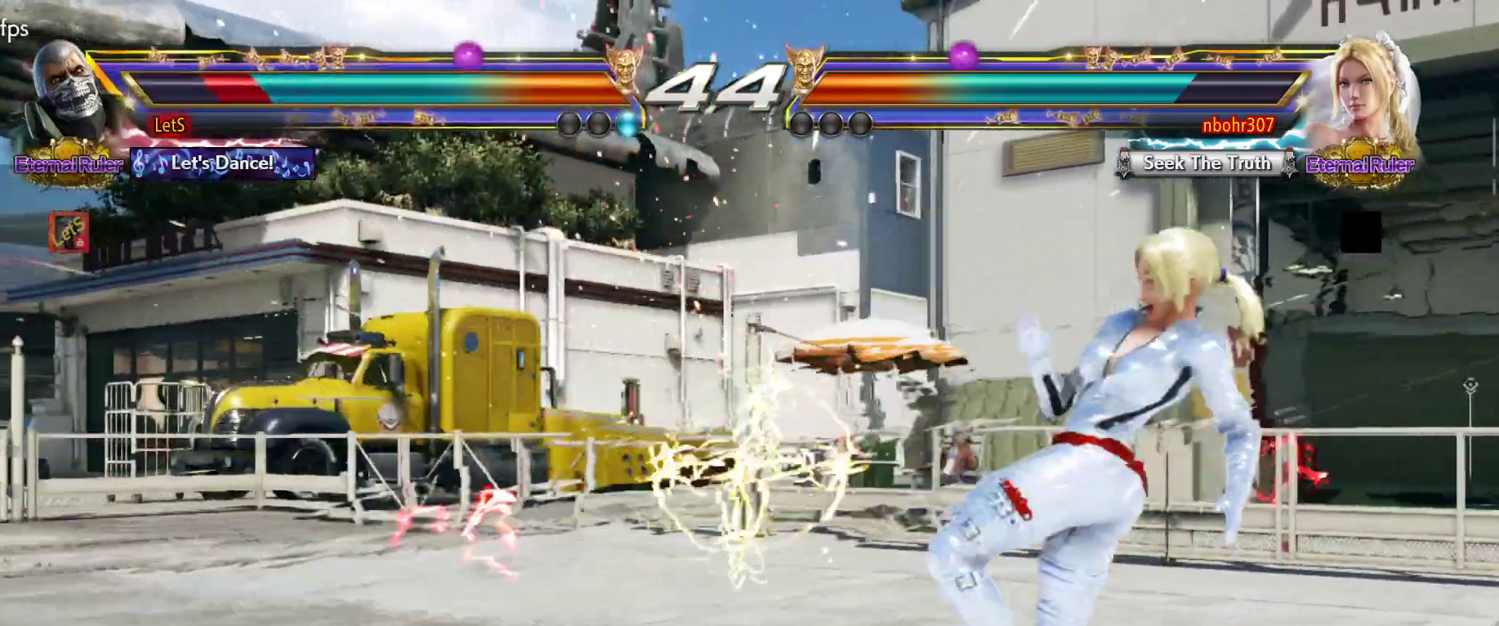
{"buttons": ["DPAD_LEFT"], "left_stick": "center", "right_stick": "center", "events": [[33, "DPAD_UP", "down"], [267, "DPAD_UP", "up"], [467, "DPAD_LEFT", "down"]]}
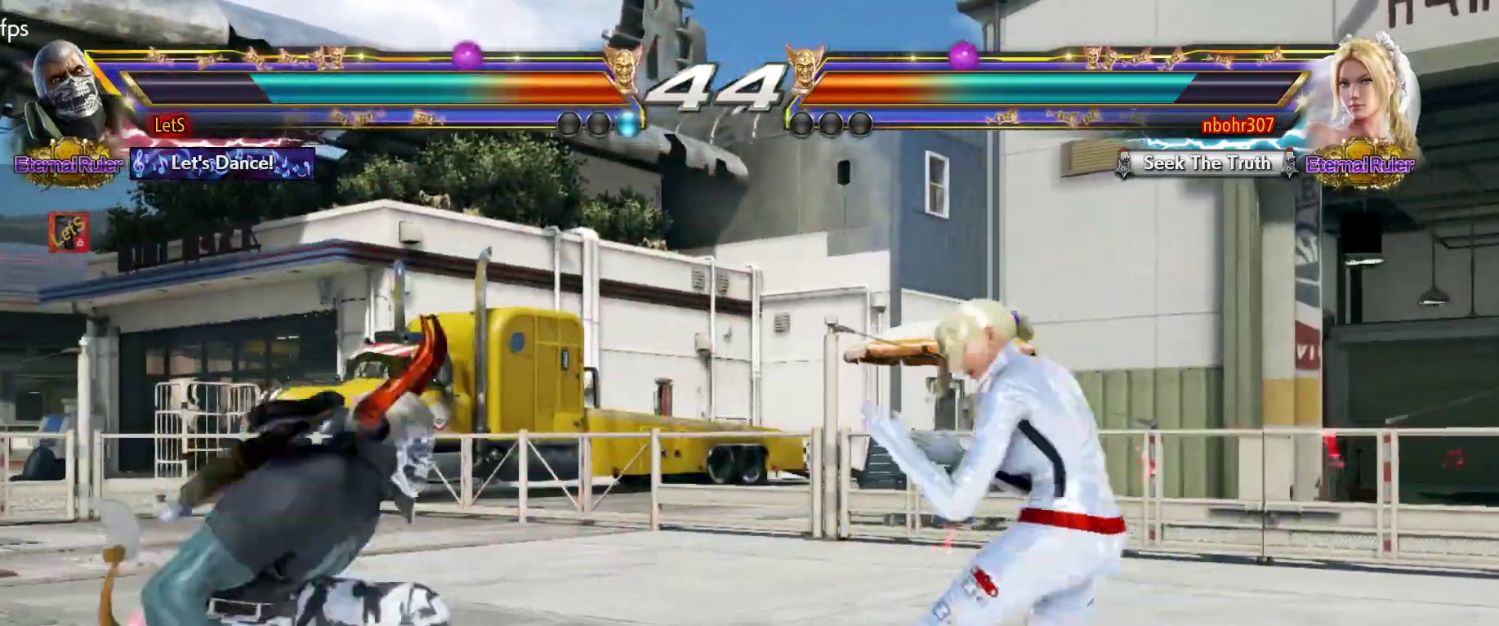
{"buttons": ["DPAD_LEFT"], "left_stick": "center", "right_stick": "center", "events": [[67, "DPAD_LEFT", "up"], [133, "DPAD_LEFT", "down"], [267, "DPAD_DOWN", "down"], [367, "DPAD_DOWN", "up"], [367, "DPAD_LEFT", "up"], [433, "DPAD_LEFT", "down"]]}
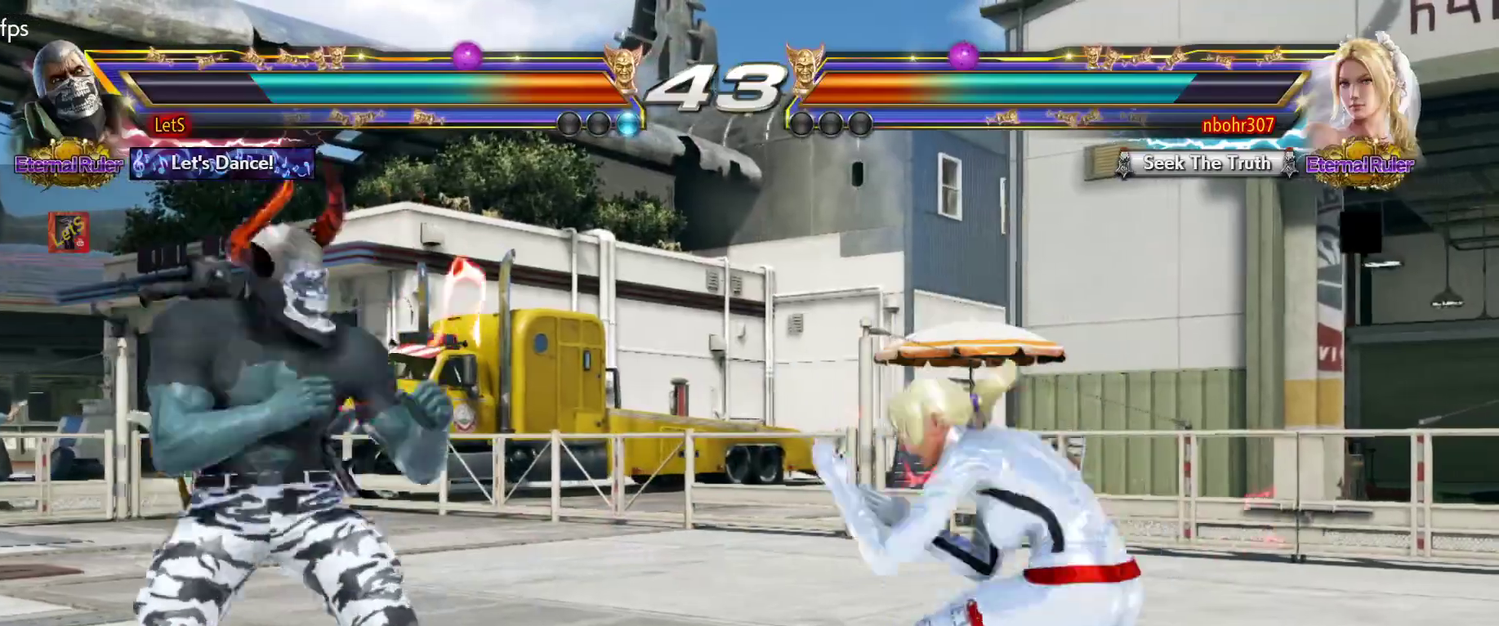
{"buttons": ["DPAD_DOWN", "DPAD_LEFT"], "left_stick": "center", "right_stick": "center", "events": [[100, "DPAD_DOWN", "down"], [267, "DPAD_DOWN", "up"], [267, "DPAD_LEFT", "up"], [333, "DPAD_LEFT", "down"], [500, "DPAD_DOWN", "down"]]}
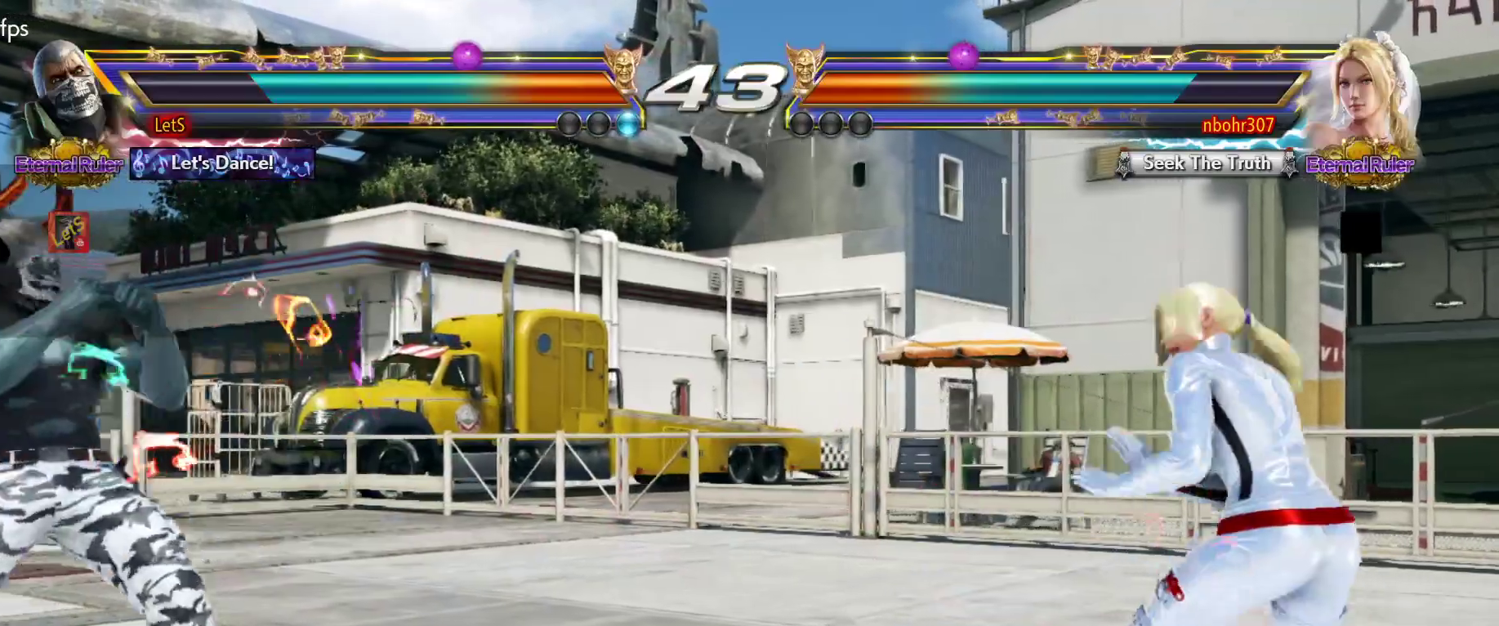
{"buttons": [], "left_stick": "center", "right_stick": "center", "events": [[67, "DPAD_DOWN", "up"], [67, "DPAD_LEFT", "up"], [133, "DPAD_RIGHT", "down"], [200, "DPAD_RIGHT", "up"], [267, "DPAD_RIGHT", "down"], [467, "DPAD_RIGHT", "up"]]}
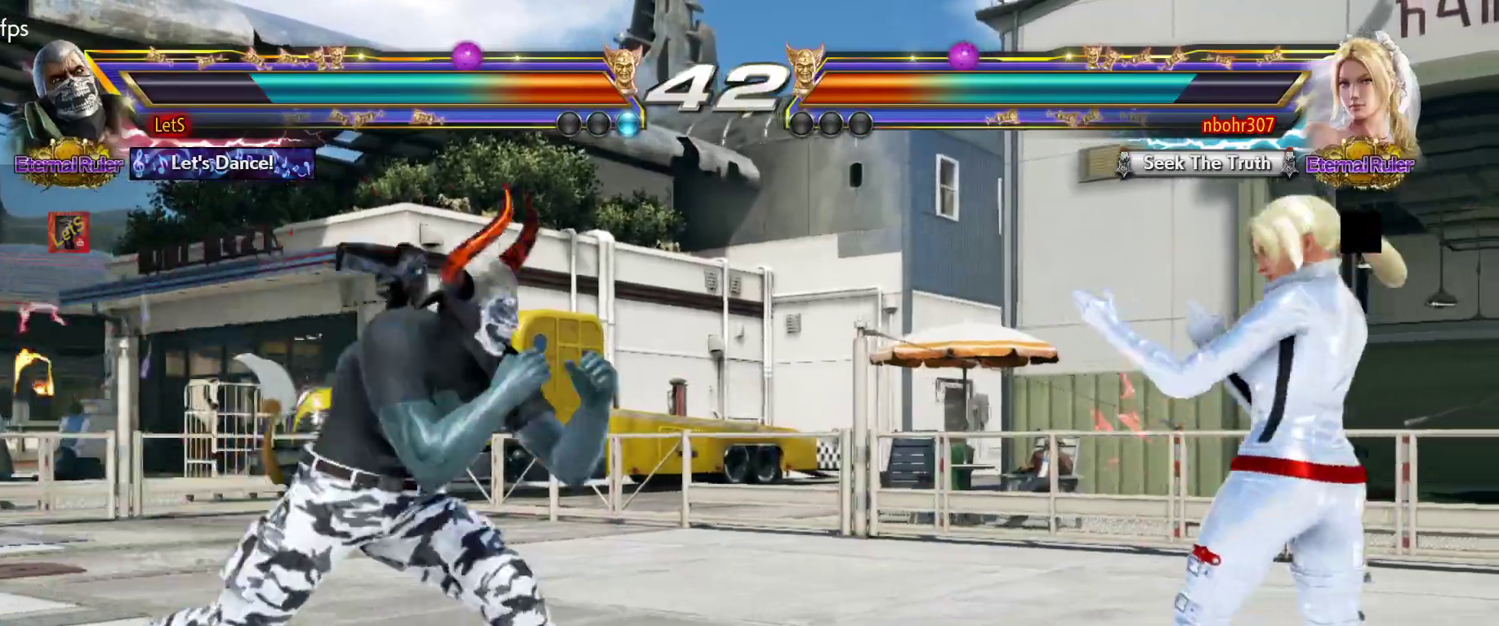
{"buttons": ["DPAD_DOWN", "DPAD_LEFT"], "left_stick": "center", "right_stick": "center", "events": [[67, "DPAD_LEFT", "down"], [133, "DPAD_LEFT", "up"], [233, "DPAD_LEFT", "down"], [500, "DPAD_DOWN", "down"]]}
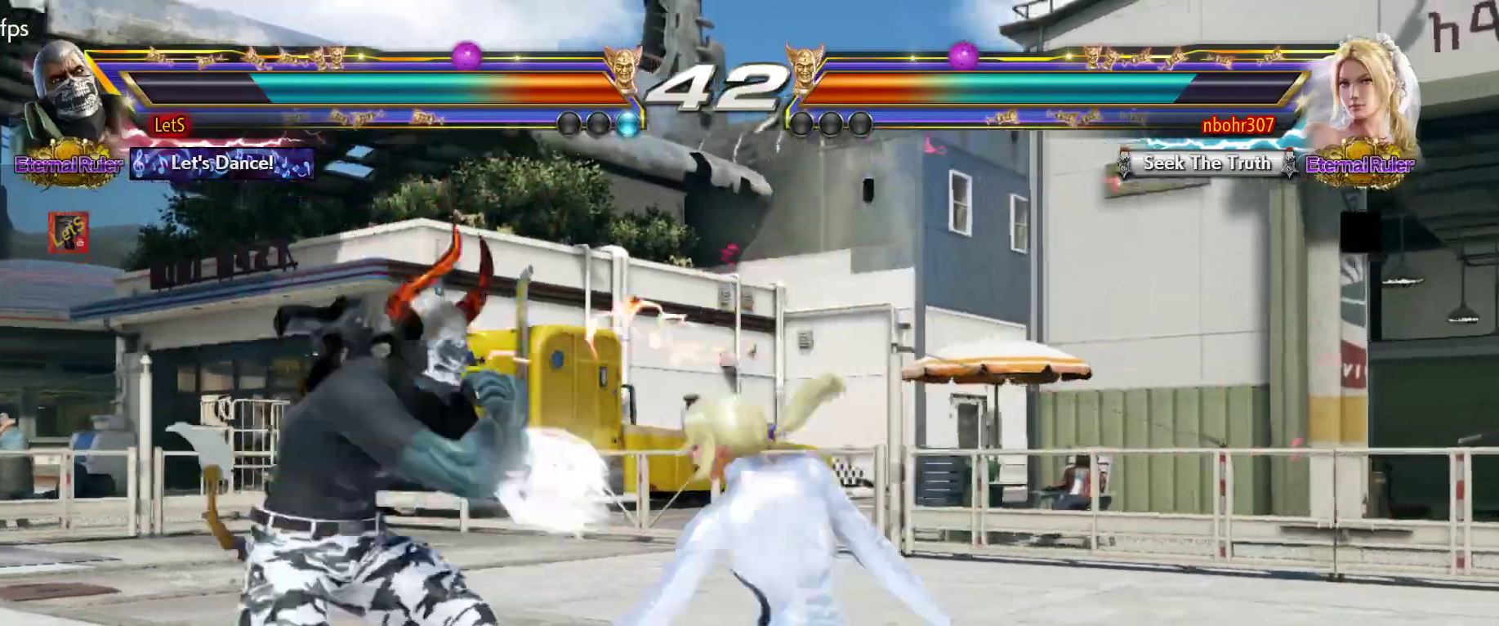
{"buttons": ["DPAD_DOWN", "DPAD_LEFT"], "left_stick": "center", "right_stick": "center", "events": [[167, "DPAD_DOWN", "up"], [167, "DPAD_LEFT", "up"], [233, "DPAD_LEFT", "down"], [500, "DPAD_DOWN", "down"]]}
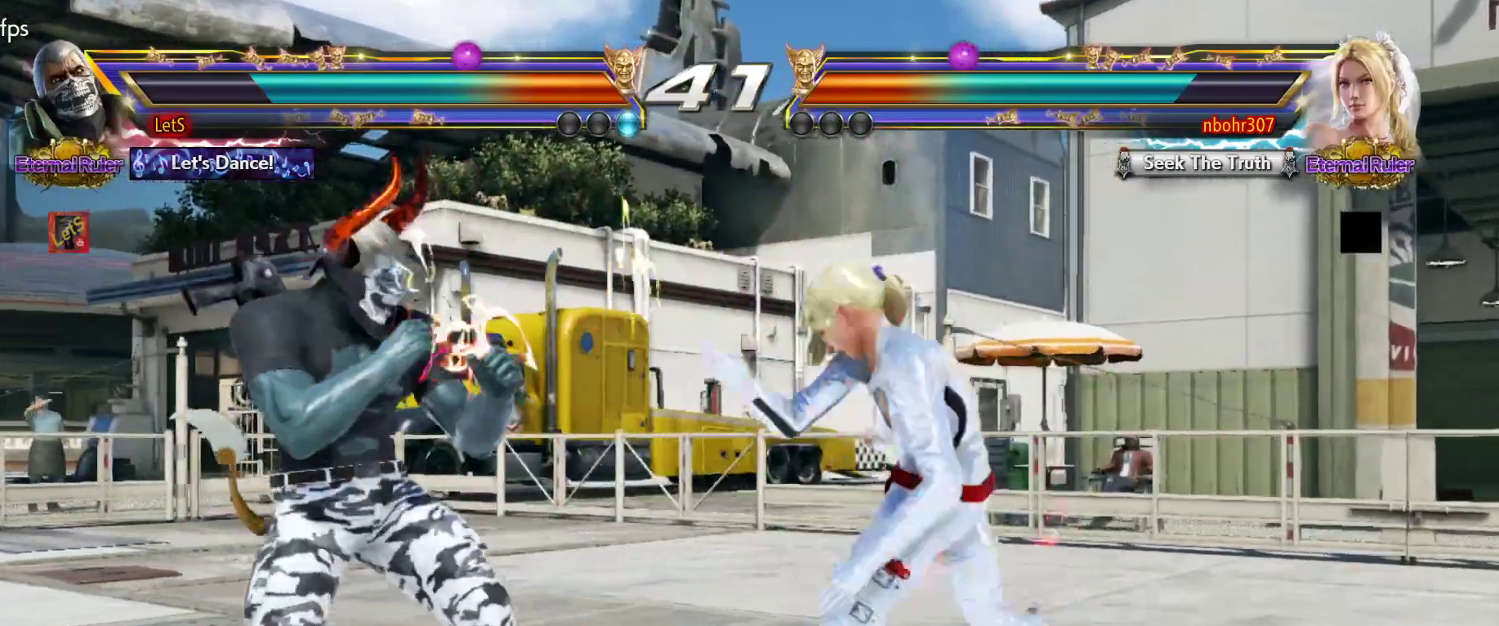
{"buttons": ["DPAD_DOWN", "DPAD_LEFT"], "left_stick": "center", "right_stick": "center", "events": [[33, "DPAD_DOWN", "up"], [400, "DPAD_DOWN", "down"]]}
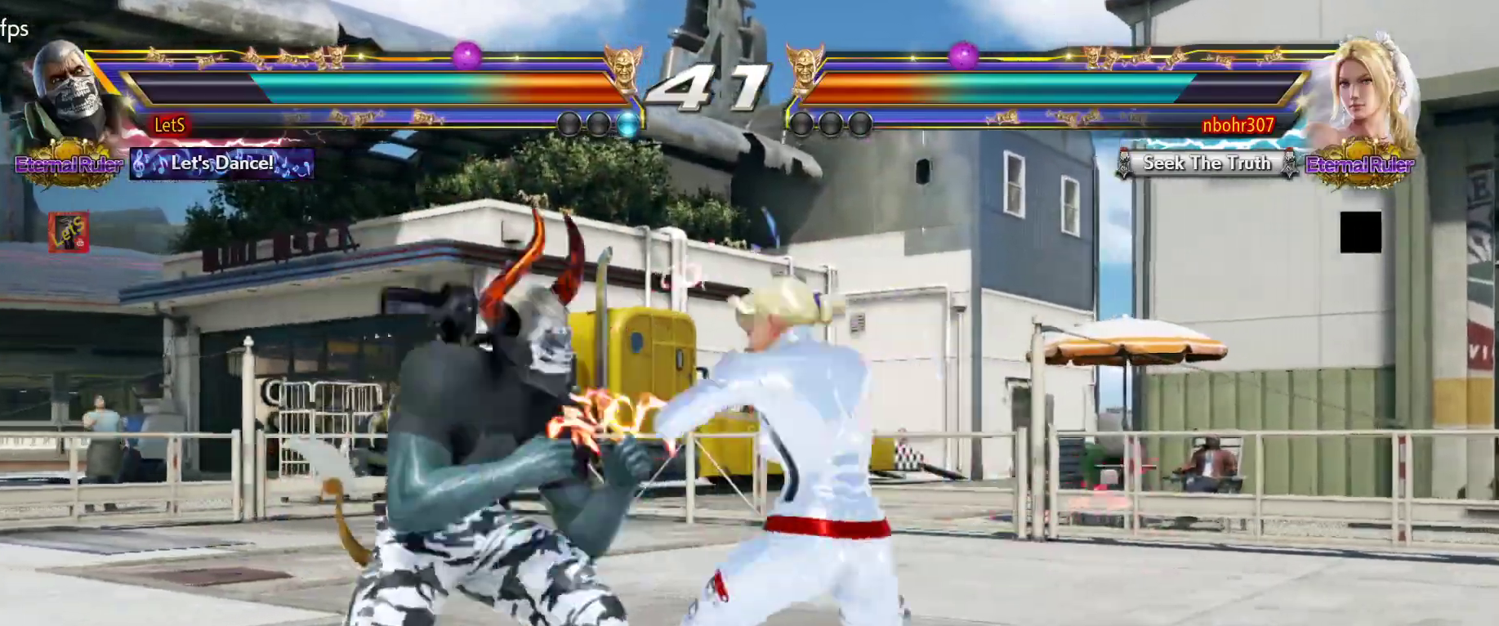
{"buttons": [], "left_stick": "center", "right_stick": "center", "events": [[67, "DPAD_DOWN", "up"], [67, "DPAD_LEFT", "up"], [67, "SQUARE", "down"], [167, "SQUARE", "up"]]}
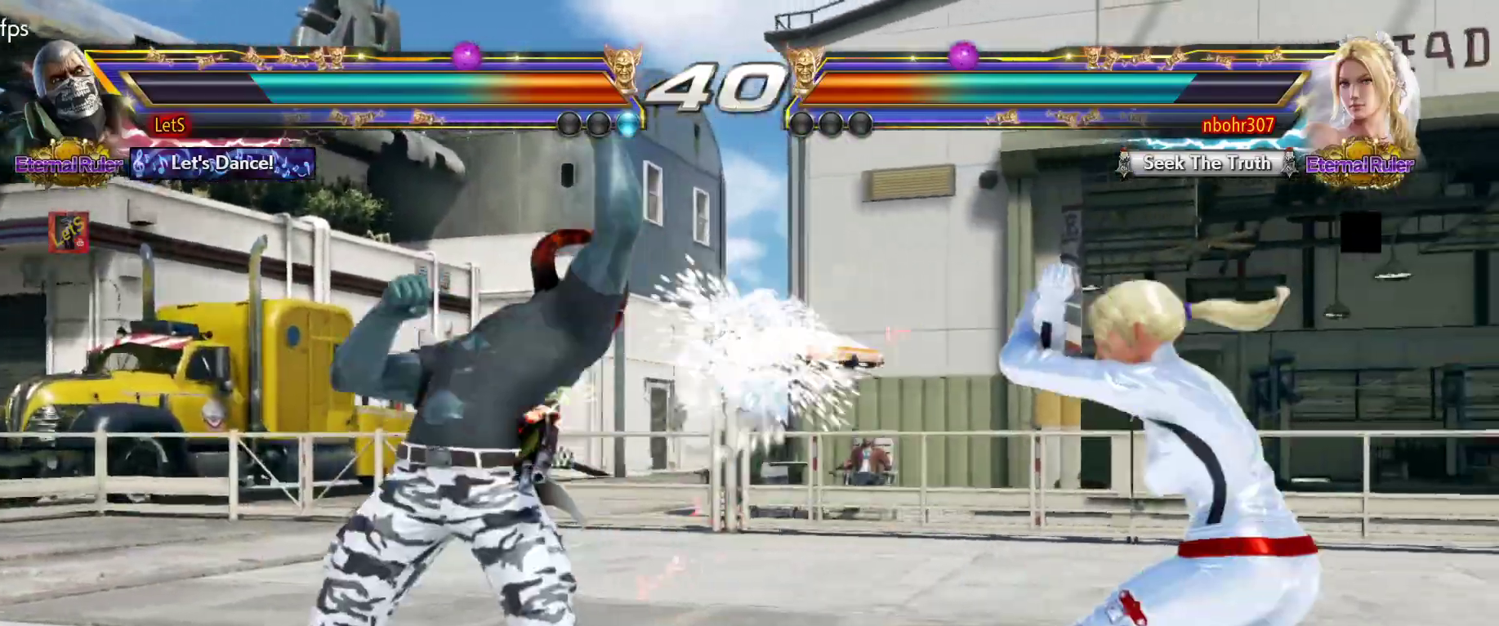
{"buttons": ["DPAD_LEFT"], "left_stick": "center", "right_stick": "center", "events": [[333, "DPAD_LEFT", "down"], [400, "DPAD_LEFT", "up"], [467, "DPAD_LEFT", "down"]]}
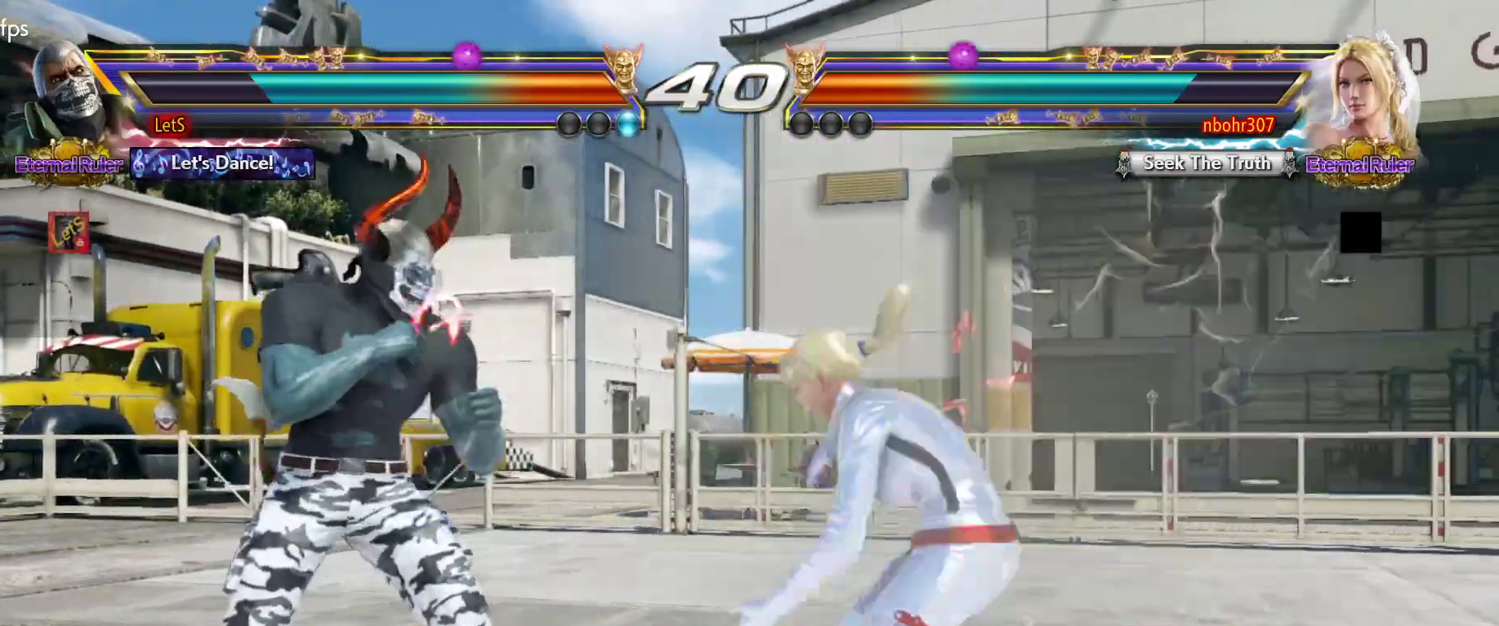
{"buttons": ["SQUARE"], "left_stick": "center", "right_stick": "center", "events": [[100, "DPAD_DOWN", "down"], [200, "DPAD_DOWN", "up"], [433, "DPAD_LEFT", "up"], [433, "SQUARE", "down"]]}
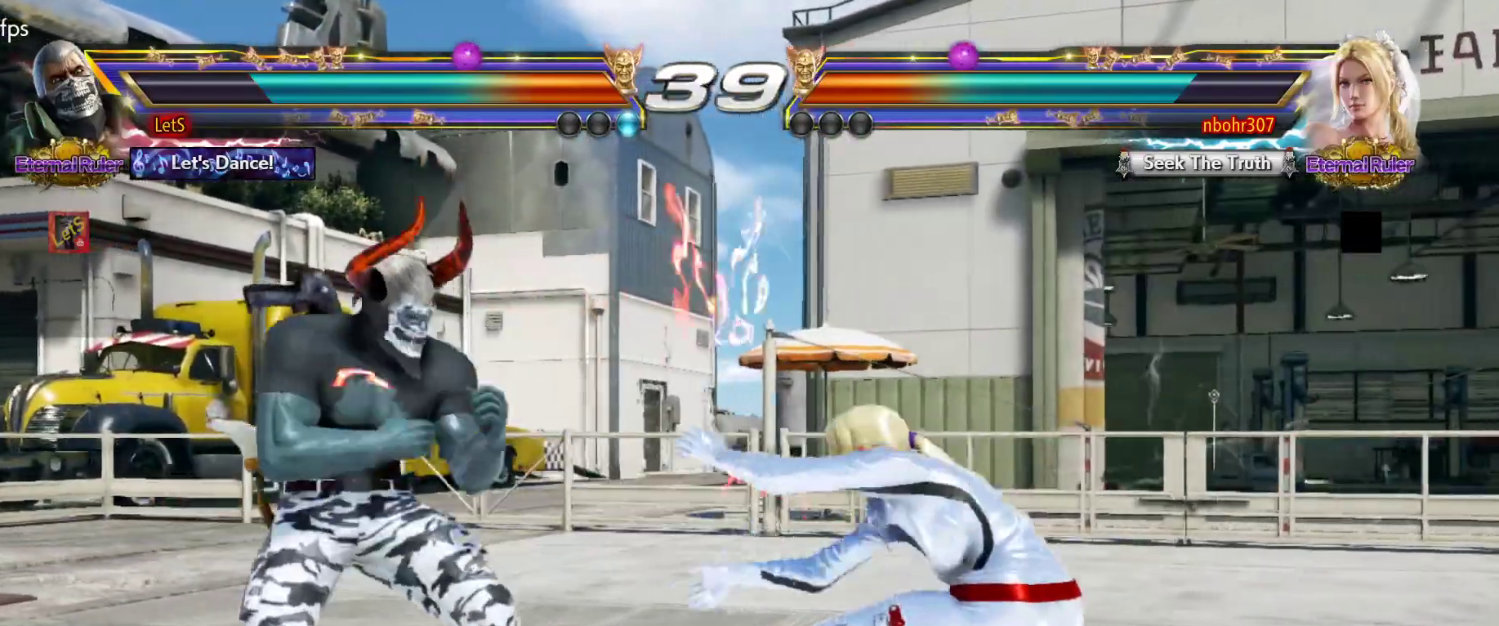
{"buttons": [], "left_stick": "center", "right_stick": "center", "events": [[33, "SQUARE", "up"], [67, "CIRCLE", "down"], [200, "CIRCLE", "up"], [300, "TRIANGLE", "down"], [433, "TRIANGLE", "up"]]}
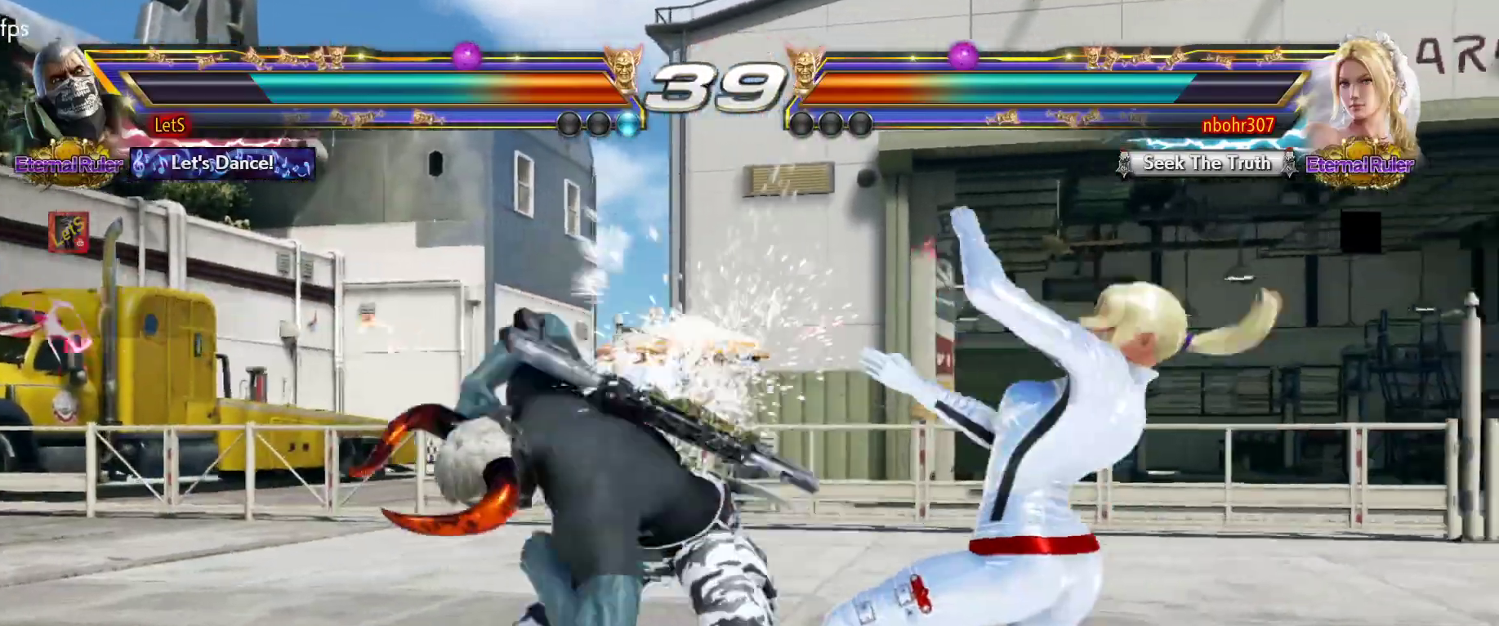
{"buttons": [], "left_stick": "center", "right_stick": "center", "events": [[267, "DPAD_DOWN", "down"], [367, "DPAD_DOWN", "up"]]}
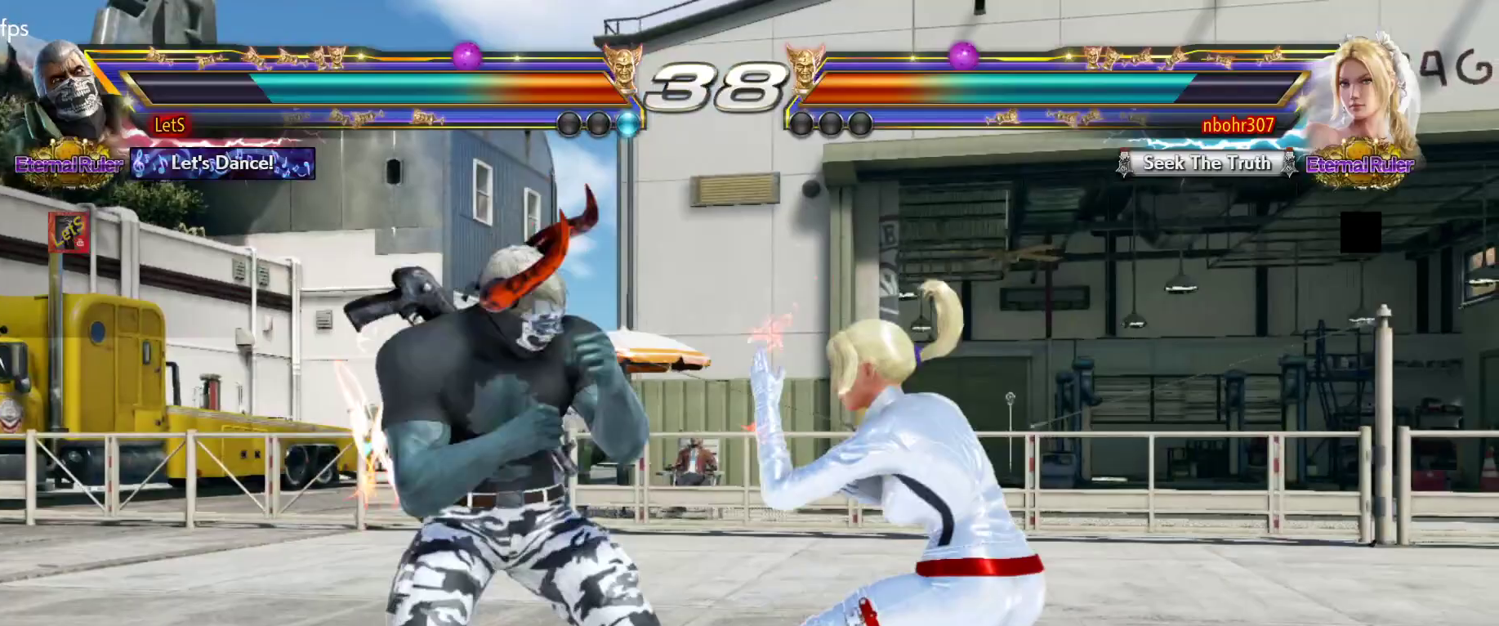
{"buttons": ["DPAD_LEFT"], "left_stick": "center", "right_stick": "center", "events": [[67, "DPAD_LEFT", "down"], [167, "DPAD_LEFT", "up"], [200, "DPAD_LEFT", "down"], [400, "DPAD_DOWN", "down"], [500, "DPAD_DOWN", "up"]]}
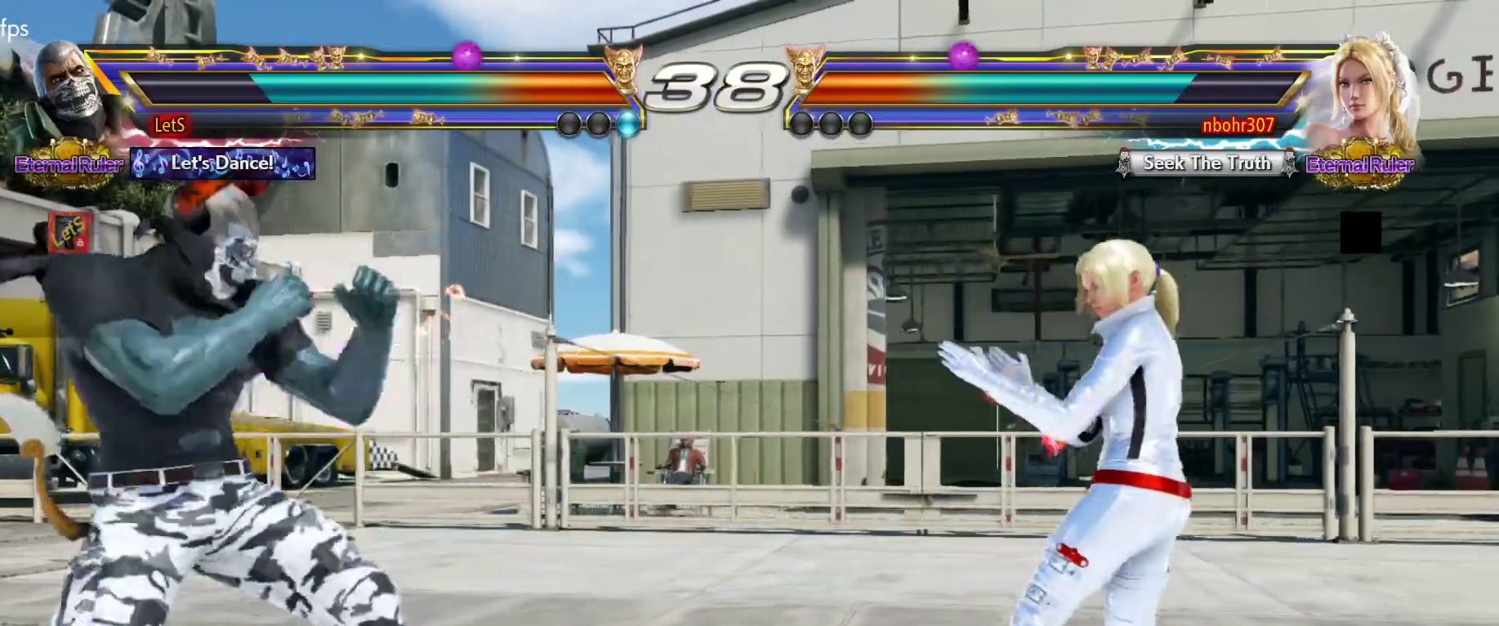
{"buttons": ["DPAD_RIGHT"], "left_stick": "center", "right_stick": "center", "events": [[33, "DPAD_LEFT", "up"], [67, "DPAD_LEFT", "down"], [167, "DPAD_LEFT", "up"], [233, "DPAD_RIGHT", "down"], [300, "DPAD_RIGHT", "up"], [400, "DPAD_RIGHT", "down"]]}
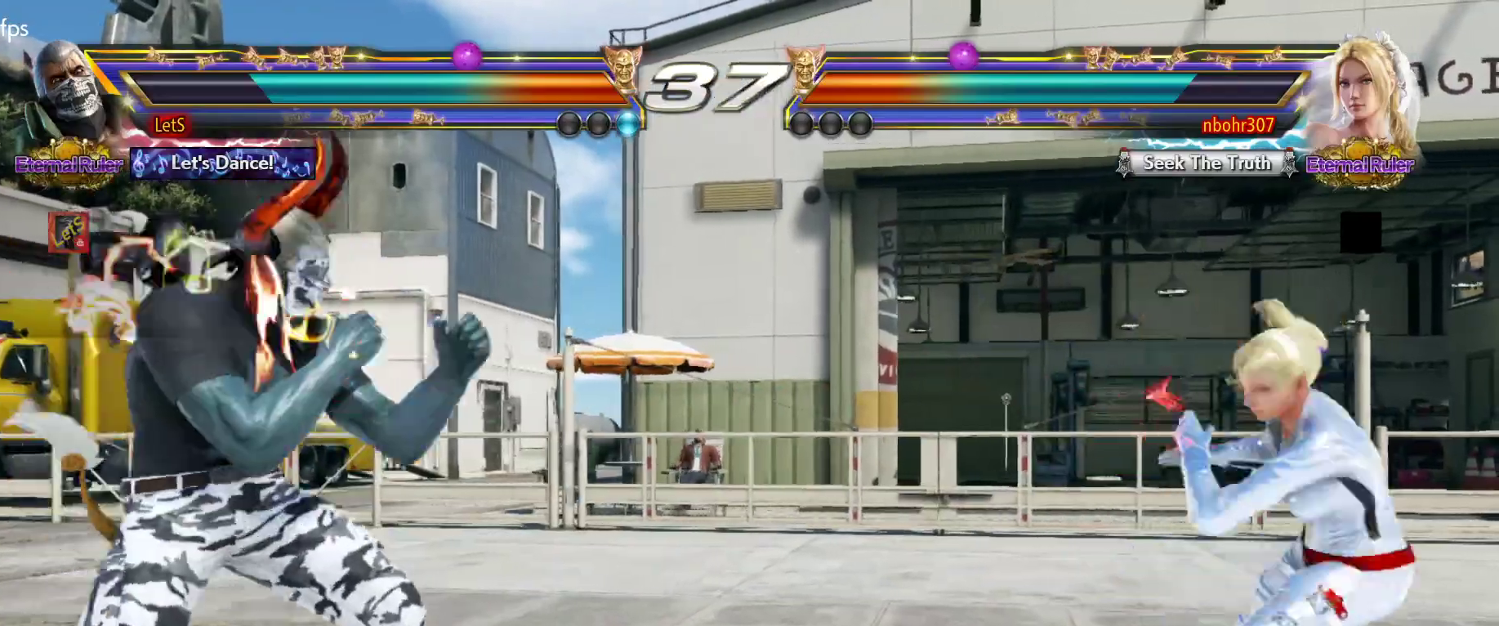
{"buttons": ["DPAD_LEFT"], "left_stick": "center", "right_stick": "center", "events": [[33, "DPAD_RIGHT", "up"], [133, "DPAD_LEFT", "down"], [233, "DPAD_LEFT", "up"], [300, "DPAD_LEFT", "down"]]}
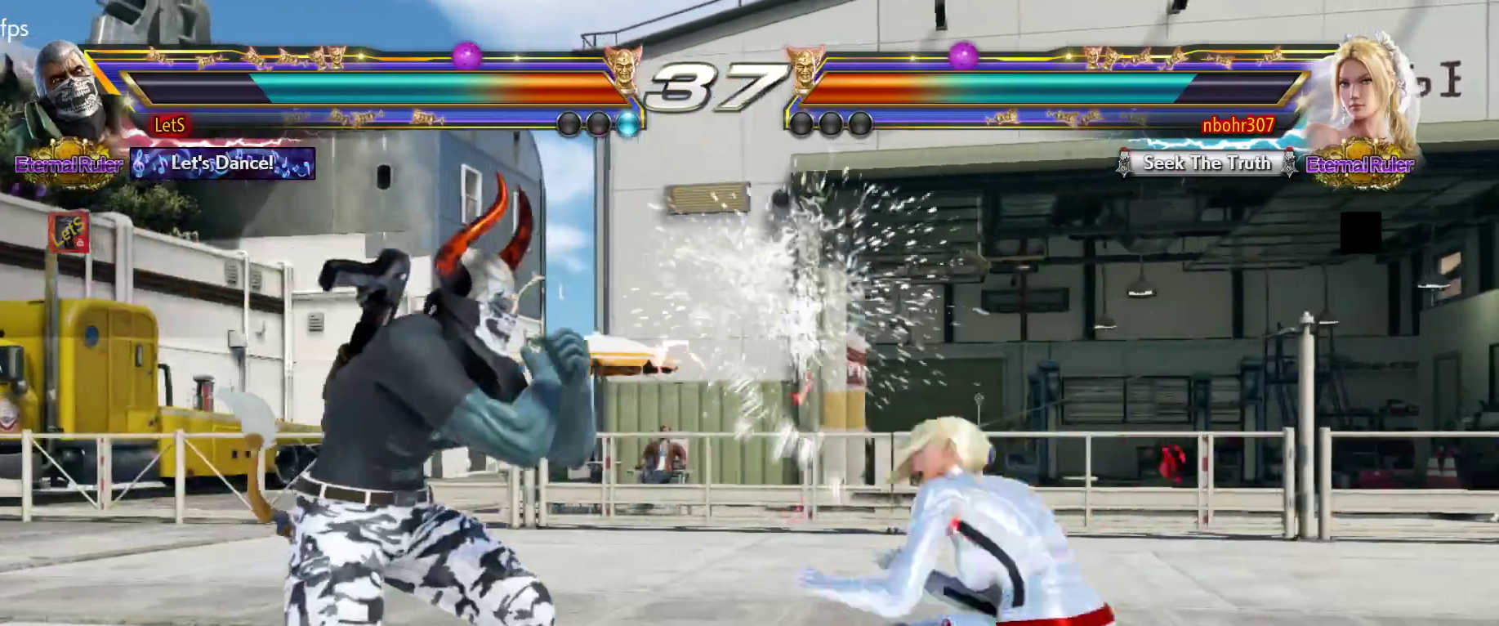
{"buttons": ["DPAD_LEFT"], "left_stick": "center", "right_stick": "center", "events": []}
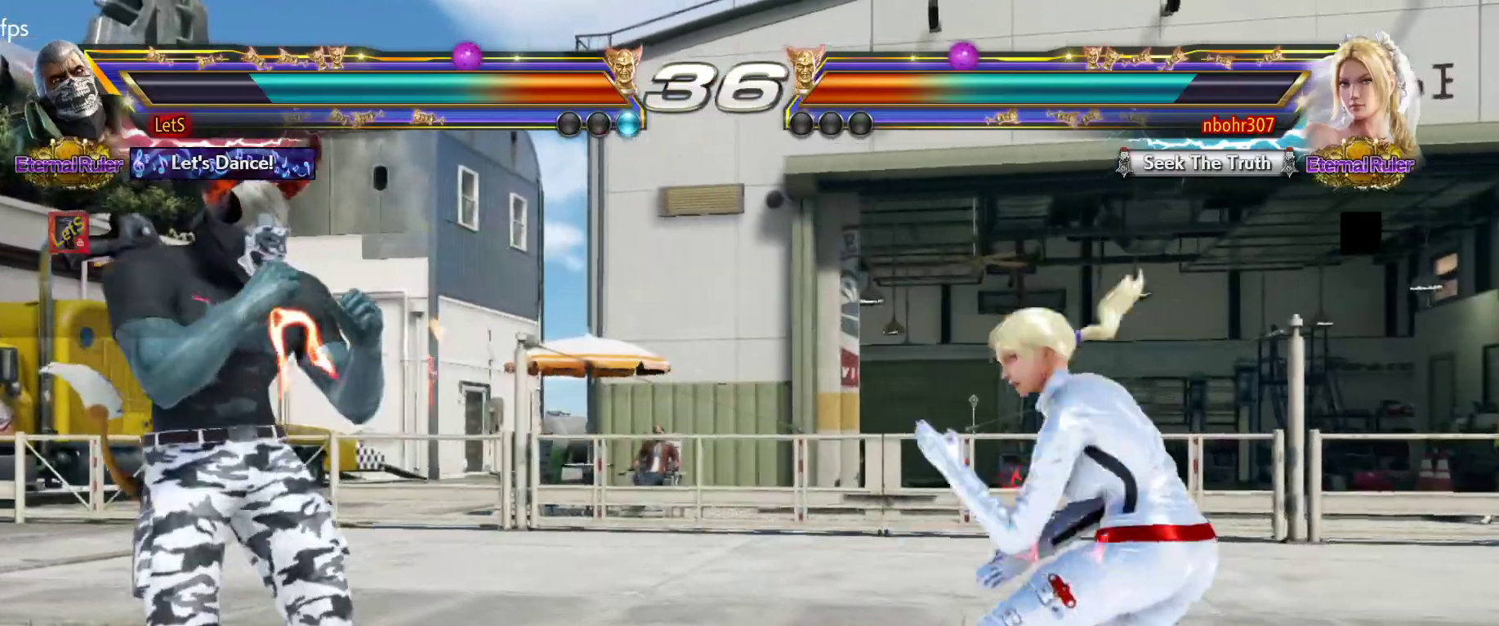
{"buttons": ["DPAD_DOWN", "DPAD_LEFT"], "left_stick": "center", "right_stick": "center", "events": [[167, "DPAD_LEFT", "up"], [200, "DPAD_LEFT", "down"], [367, "DPAD_DOWN", "down"]]}
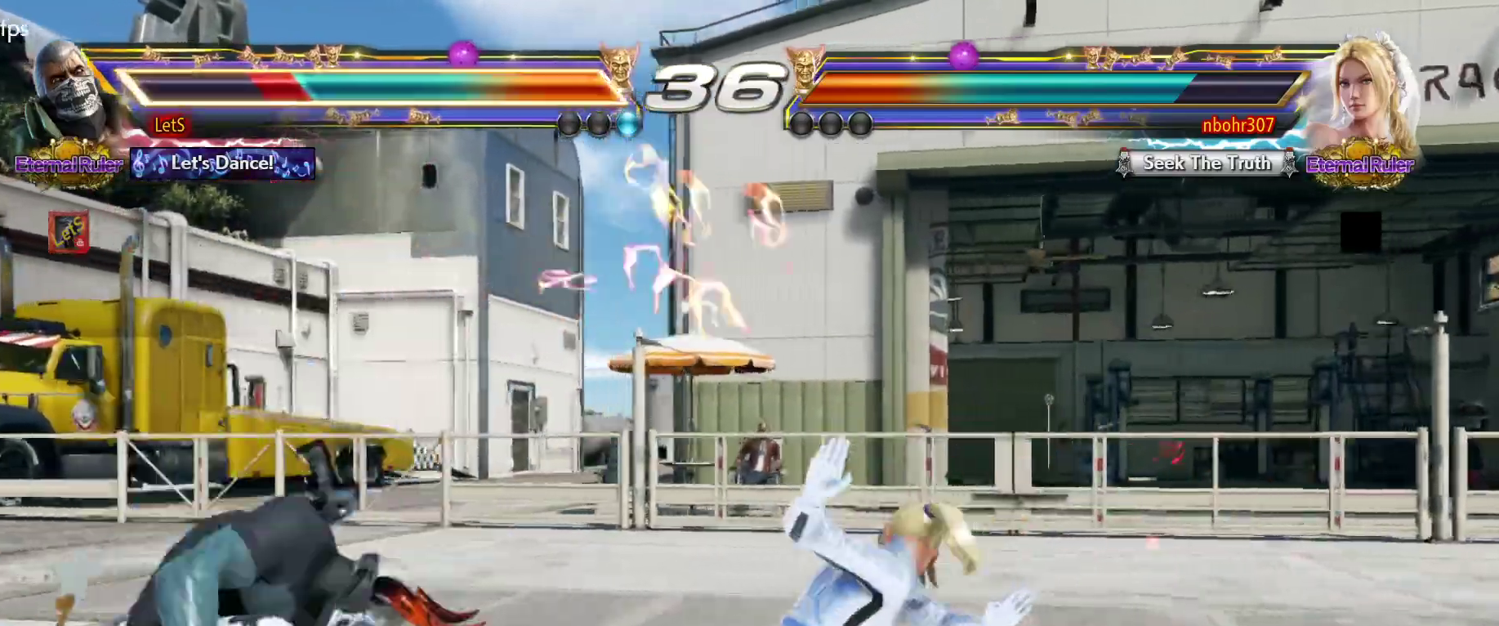
{"buttons": [], "left_stick": "center", "right_stick": "center", "events": [[133, "DPAD_DOWN", "up"], [133, "DPAD_LEFT", "up"], [367, "SQUARE", "down"], [500, "SQUARE", "up"]]}
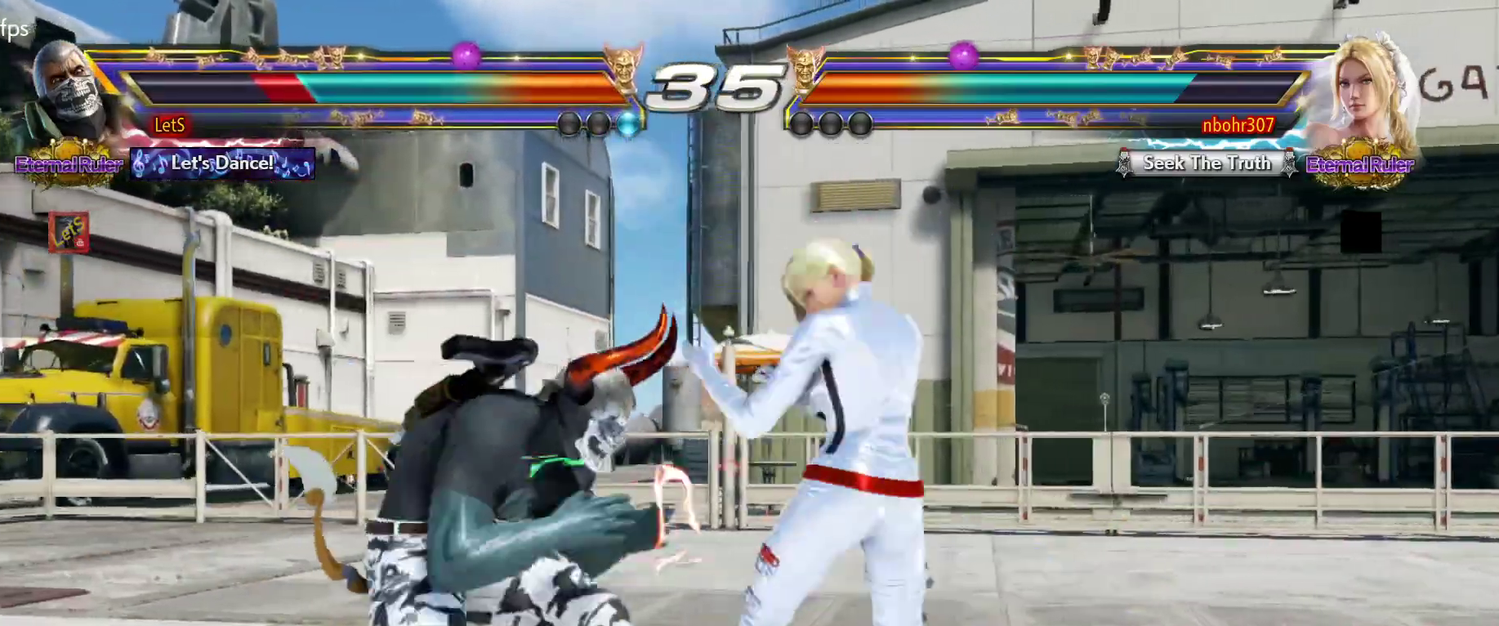
{"buttons": [], "left_stick": "center", "right_stick": "center", "events": []}